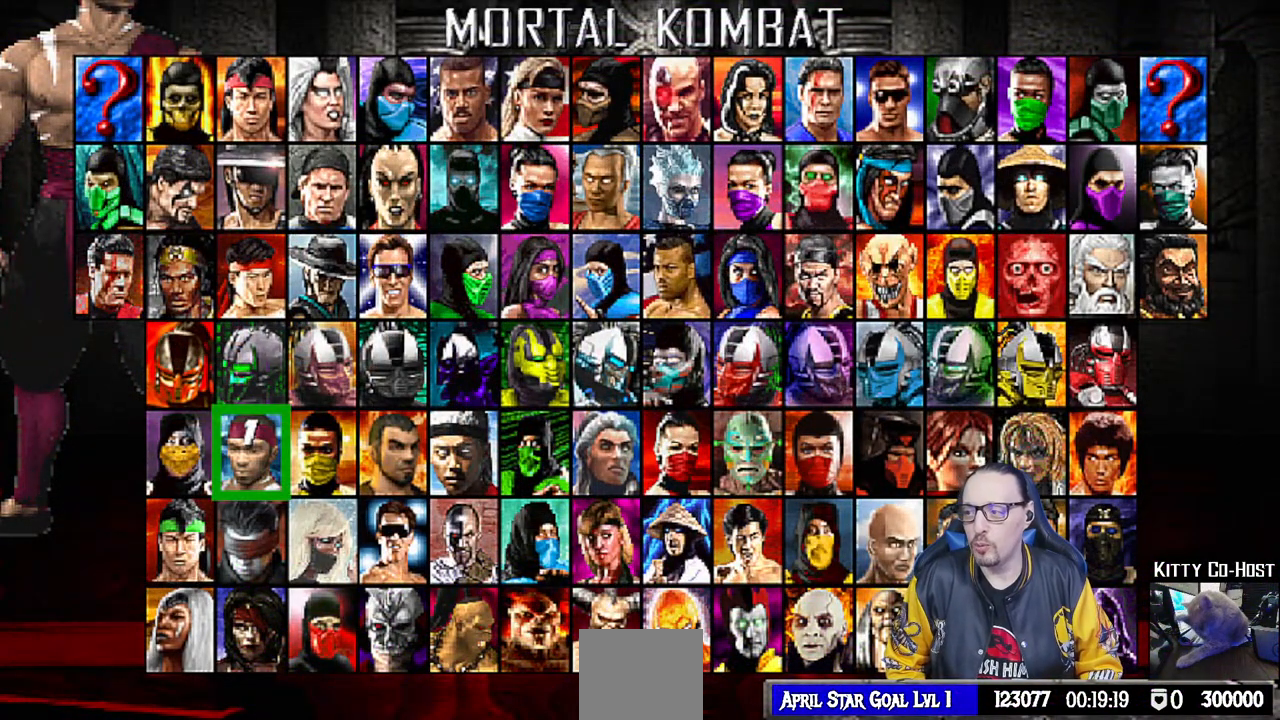
Gameplay with a controller (PlayStation layout); each line is a JSON object with the inputs held at the frame after it. "events" lists button and stick changes between this image and that frame as [ms after this image, input, new state], when the widget could be followed in between. Not read: R2.
{"buttons": ["DPAD_RIGHT"], "left_stick": "center", "right_stick": "center", "events": [[483, "DPAD_RIGHT", "down"]]}
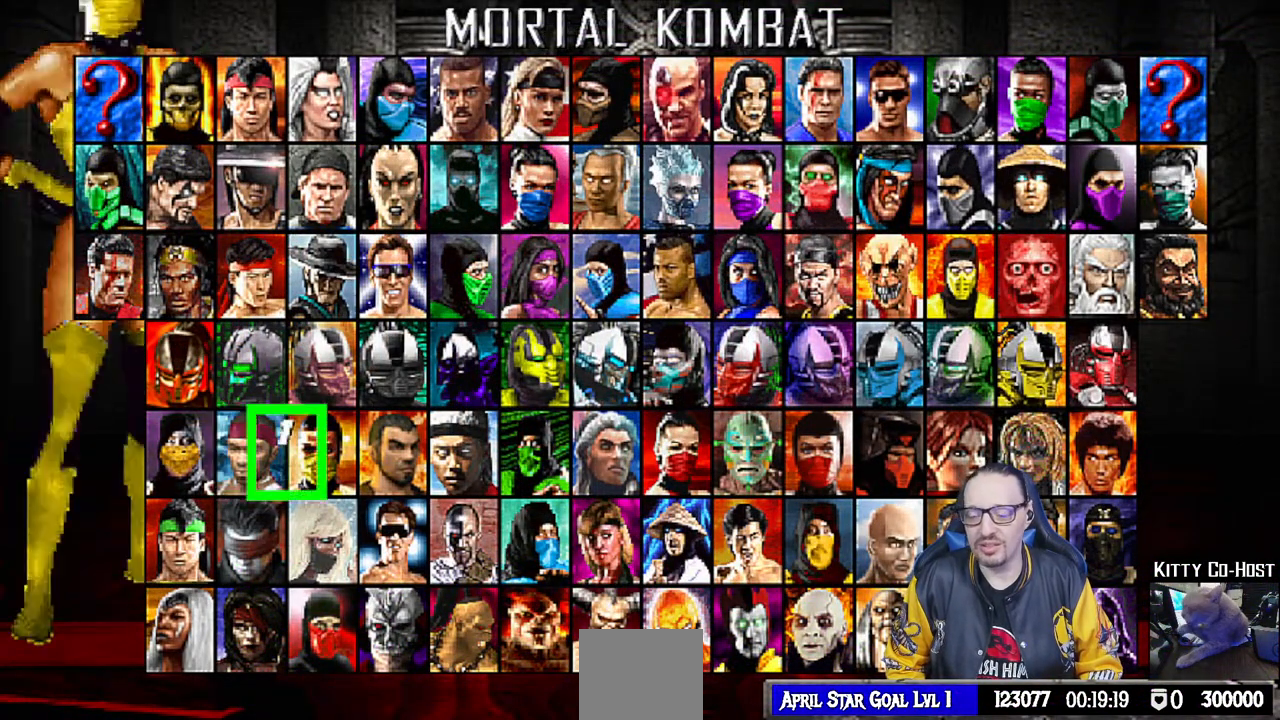
{"buttons": [], "left_stick": "center", "right_stick": "center", "events": [[83, "DPAD_RIGHT", "up"], [150, "DPAD_RIGHT", "down"], [267, "DPAD_RIGHT", "up"], [317, "DPAD_RIGHT", "down"], [433, "DPAD_RIGHT", "up"]]}
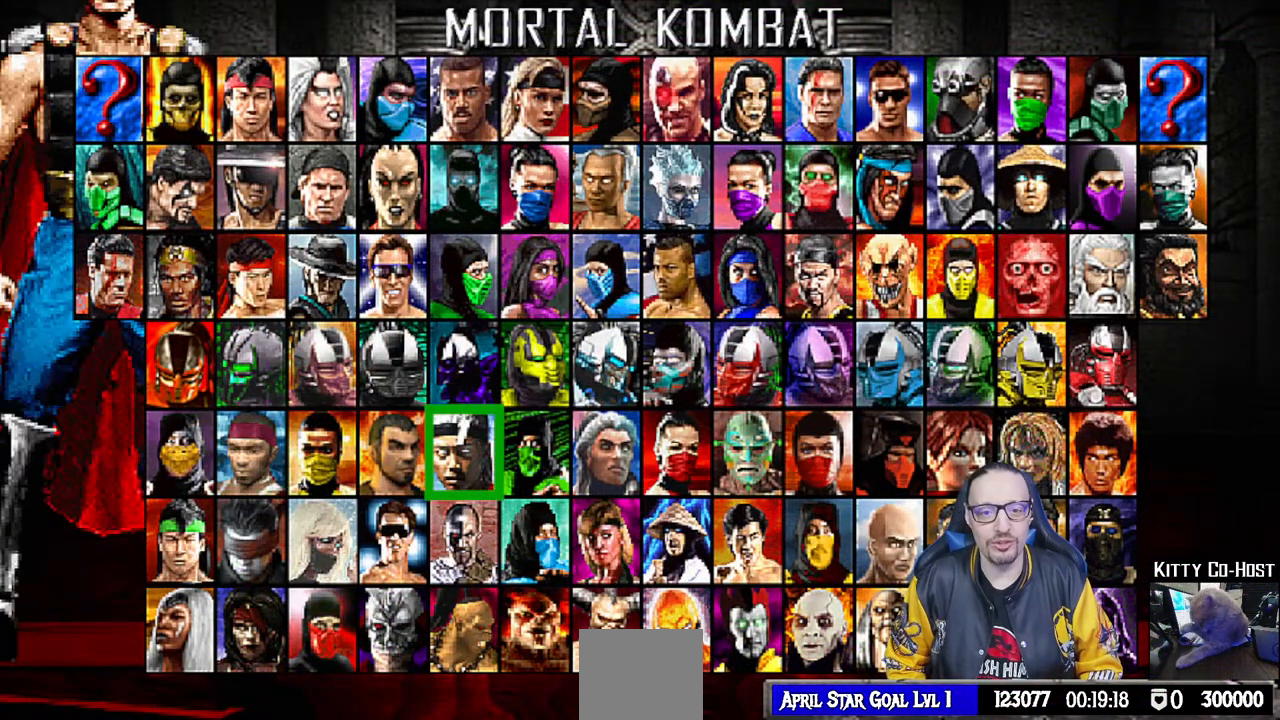
{"buttons": [], "left_stick": "center", "right_stick": "center", "events": [[67, "DPAD_UP", "down"], [167, "DPAD_UP", "up"], [283, "DPAD_RIGHT", "down"], [367, "DPAD_RIGHT", "up"]]}
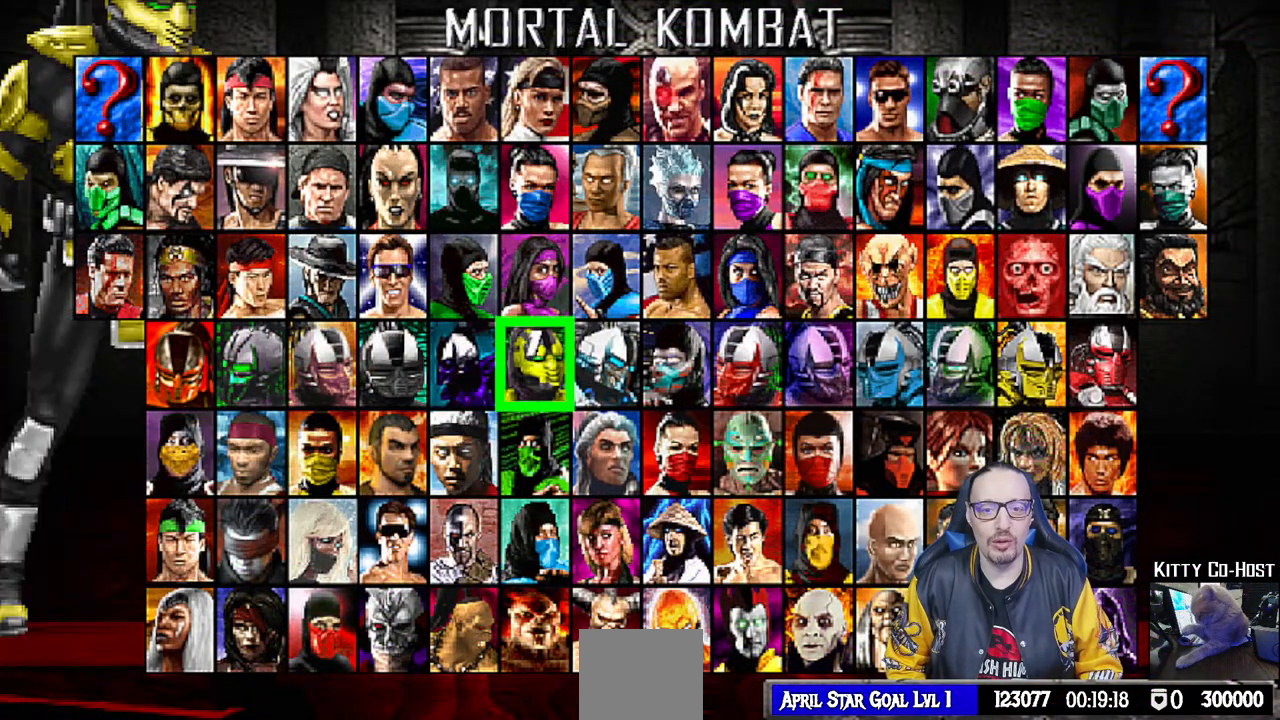
{"buttons": ["DPAD_RIGHT"], "left_stick": "center", "right_stick": "center", "events": [[183, "DPAD_LEFT", "down"], [283, "DPAD_LEFT", "up"], [433, "DPAD_RIGHT", "down"]]}
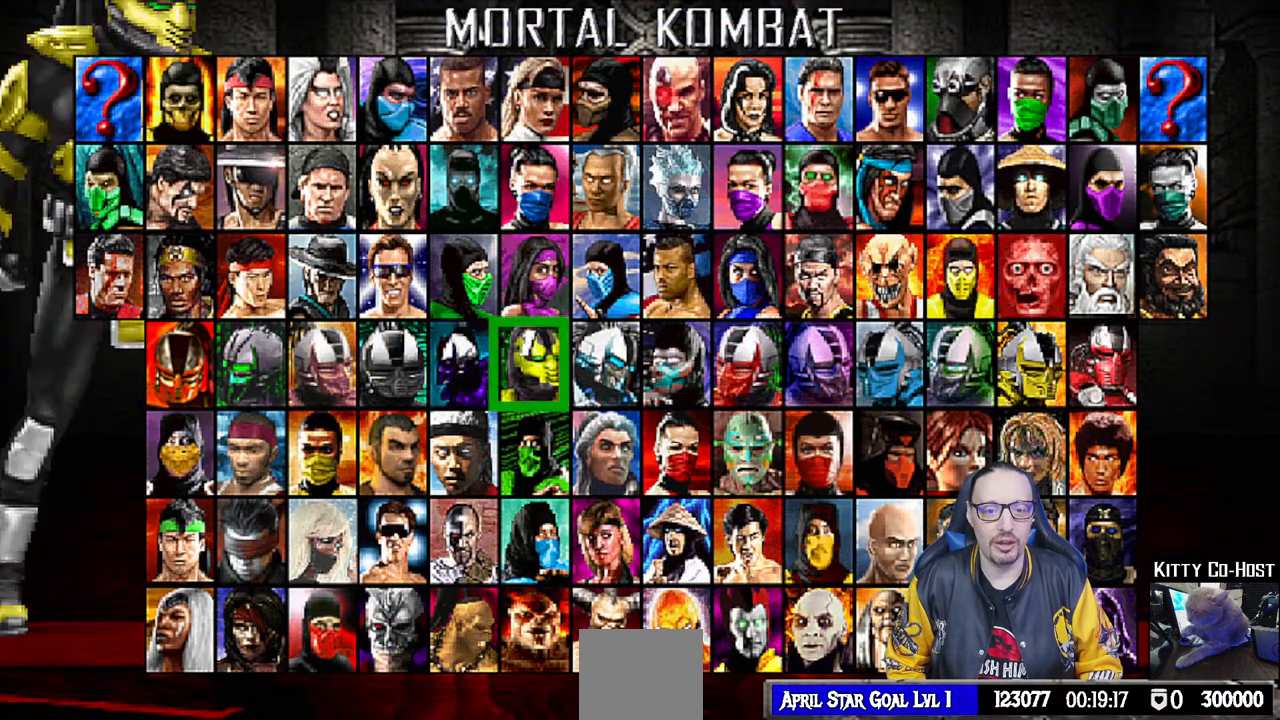
{"buttons": [], "left_stick": "center", "right_stick": "center", "events": [[50, "DPAD_RIGHT", "up"]]}
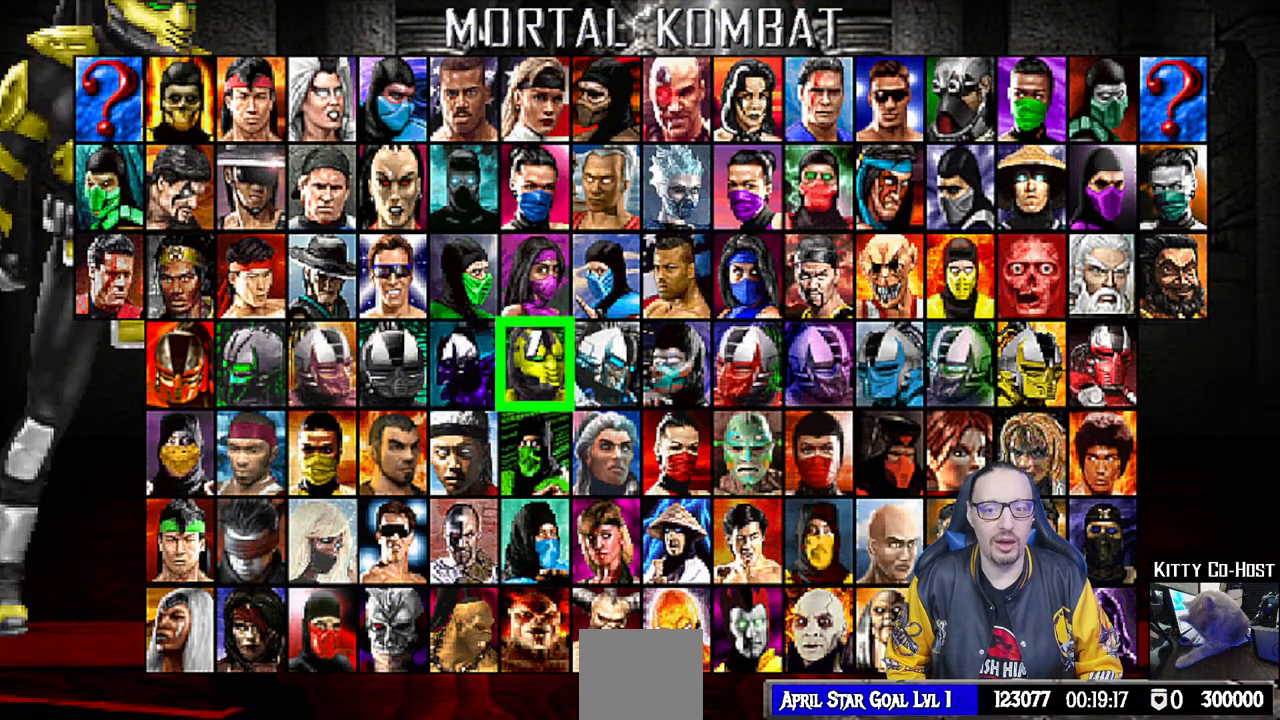
{"buttons": [], "left_stick": "center", "right_stick": "center", "events": []}
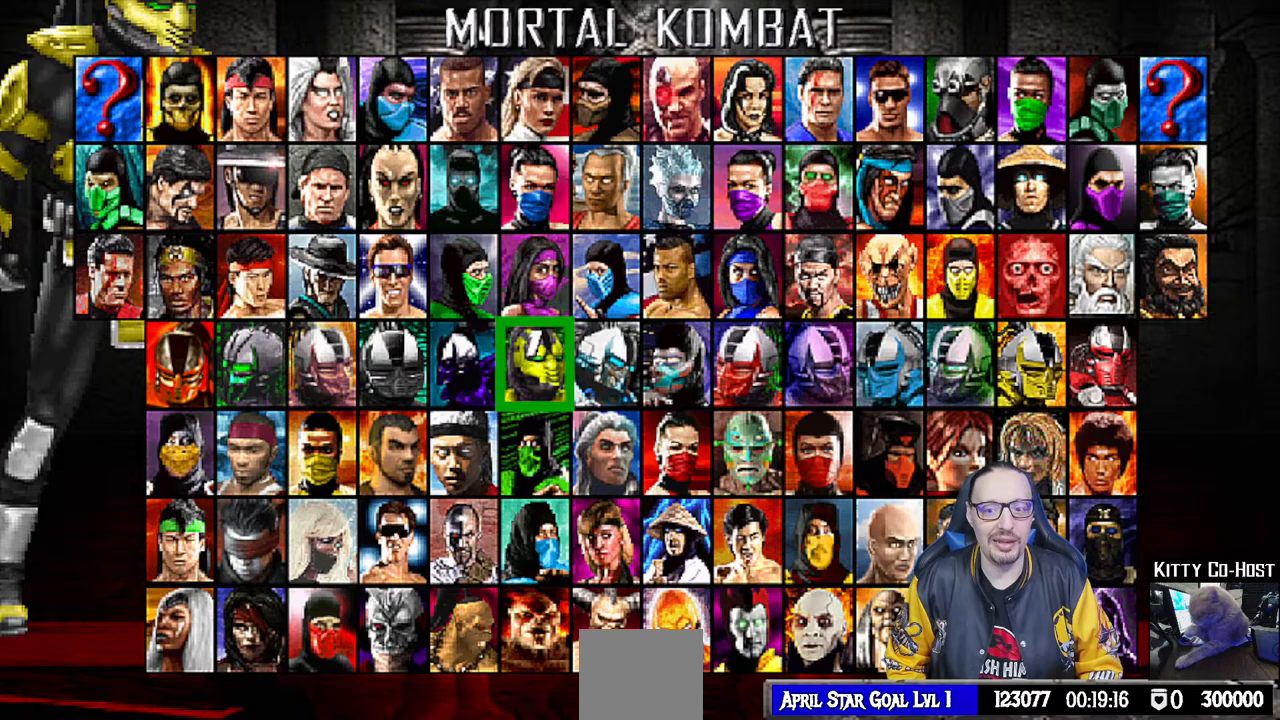
{"buttons": [], "left_stick": "center", "right_stick": "center", "events": []}
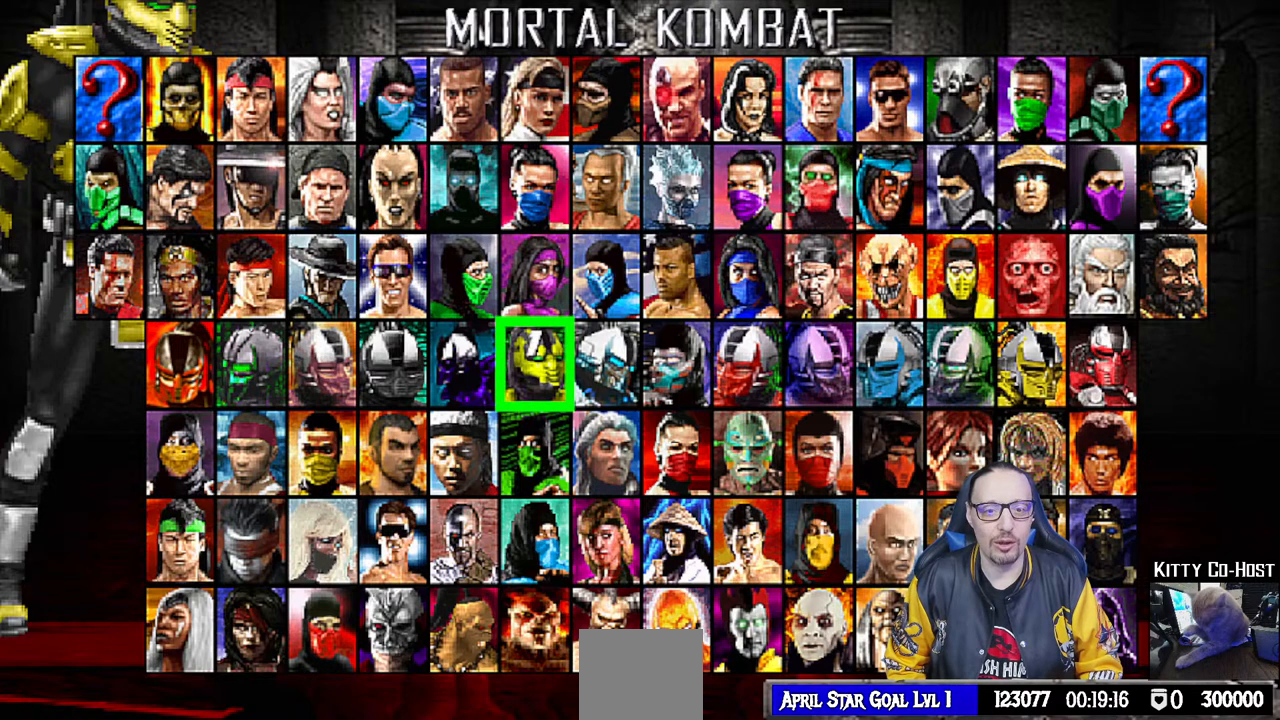
{"buttons": [], "left_stick": "center", "right_stick": "center", "events": [[100, "CROSS", "down"], [300, "CROSS", "up"]]}
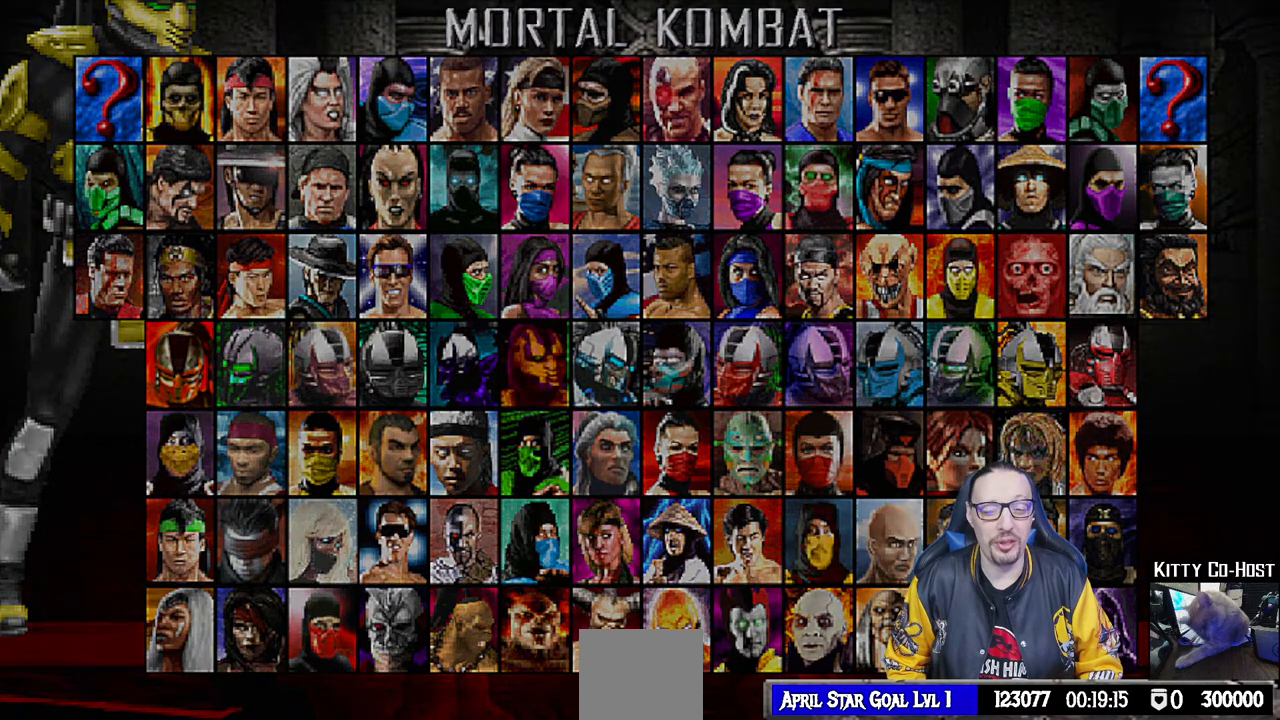
{"buttons": [], "left_stick": "center", "right_stick": "center", "events": []}
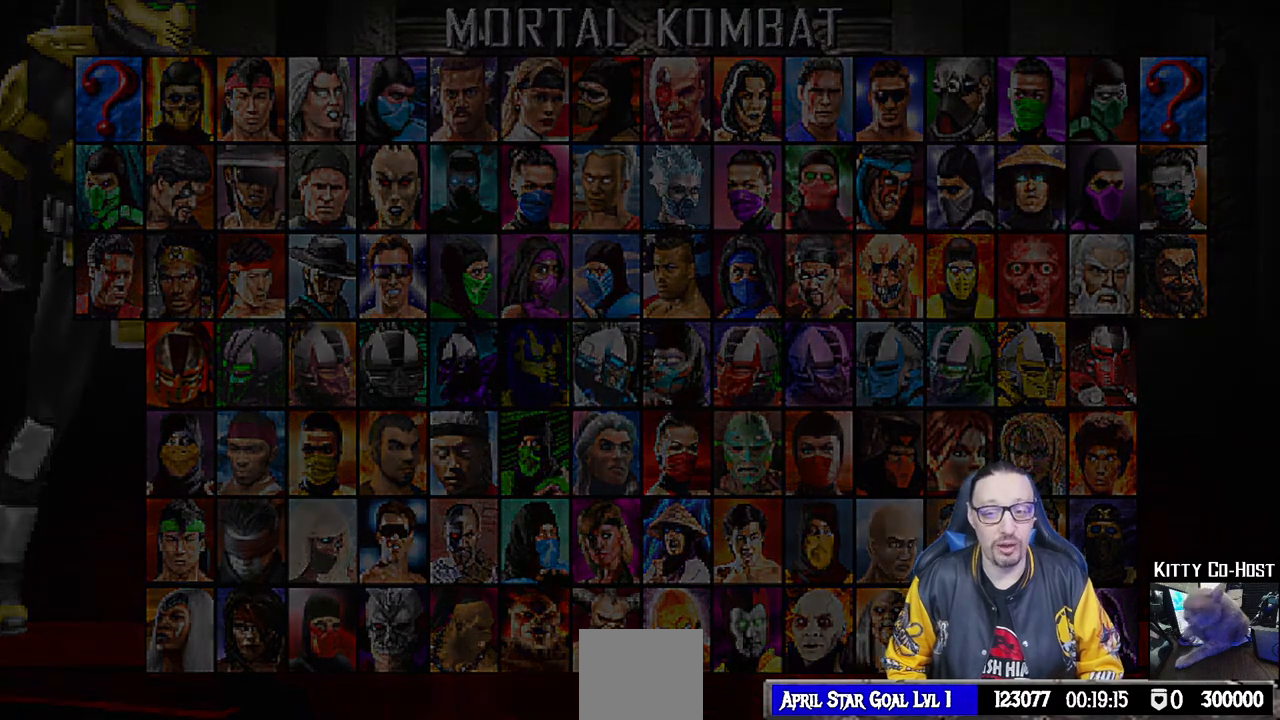
{"buttons": [], "left_stick": "center", "right_stick": "center", "events": []}
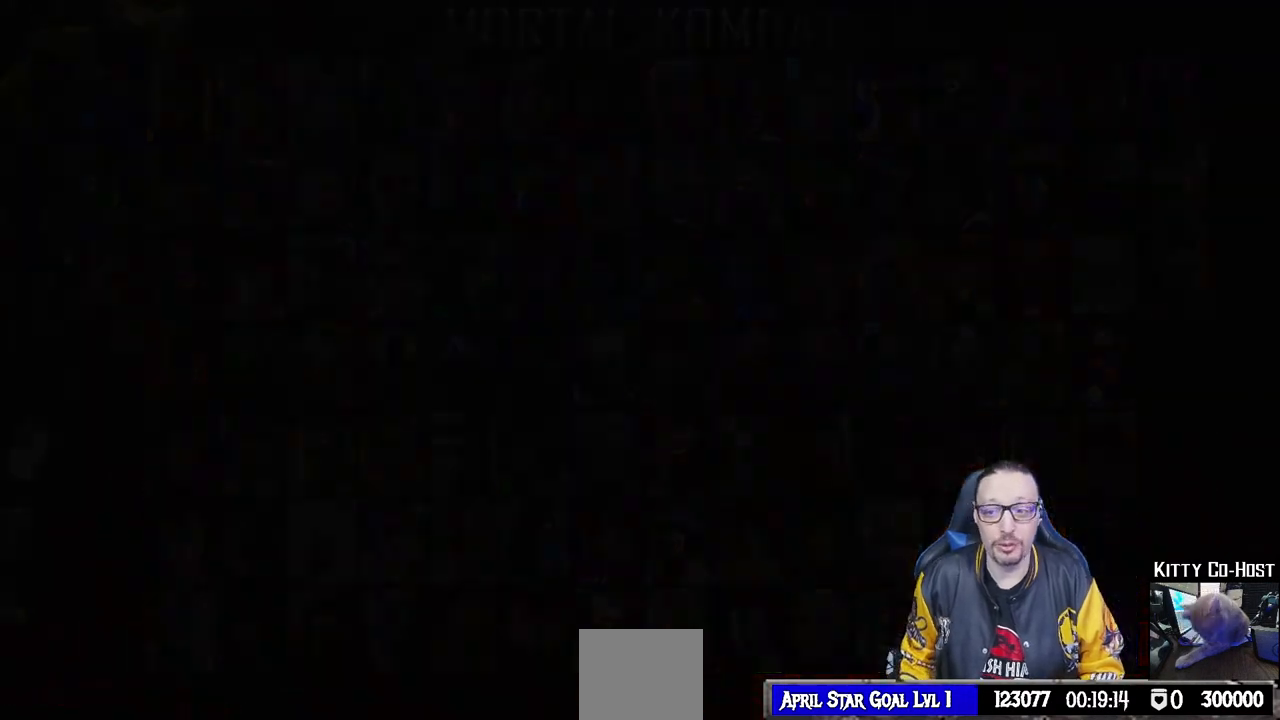
{"buttons": [], "left_stick": "center", "right_stick": "center", "events": []}
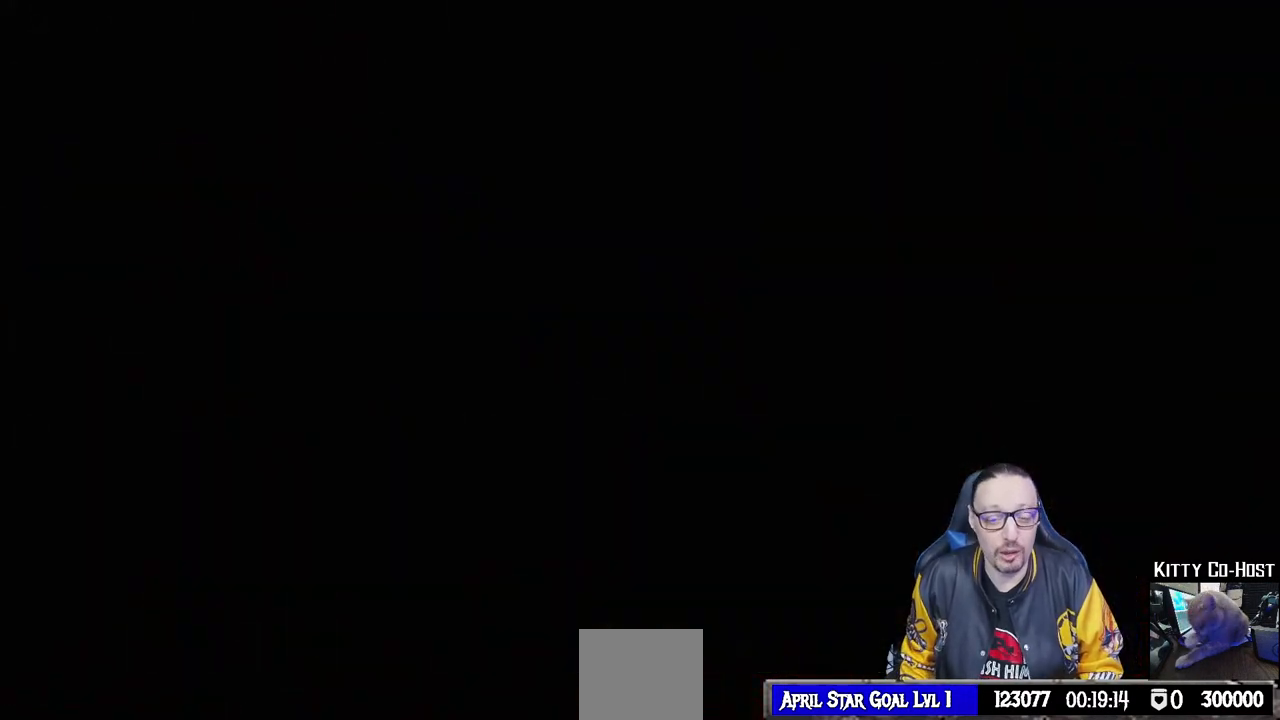
{"buttons": [], "left_stick": "center", "right_stick": "center", "events": []}
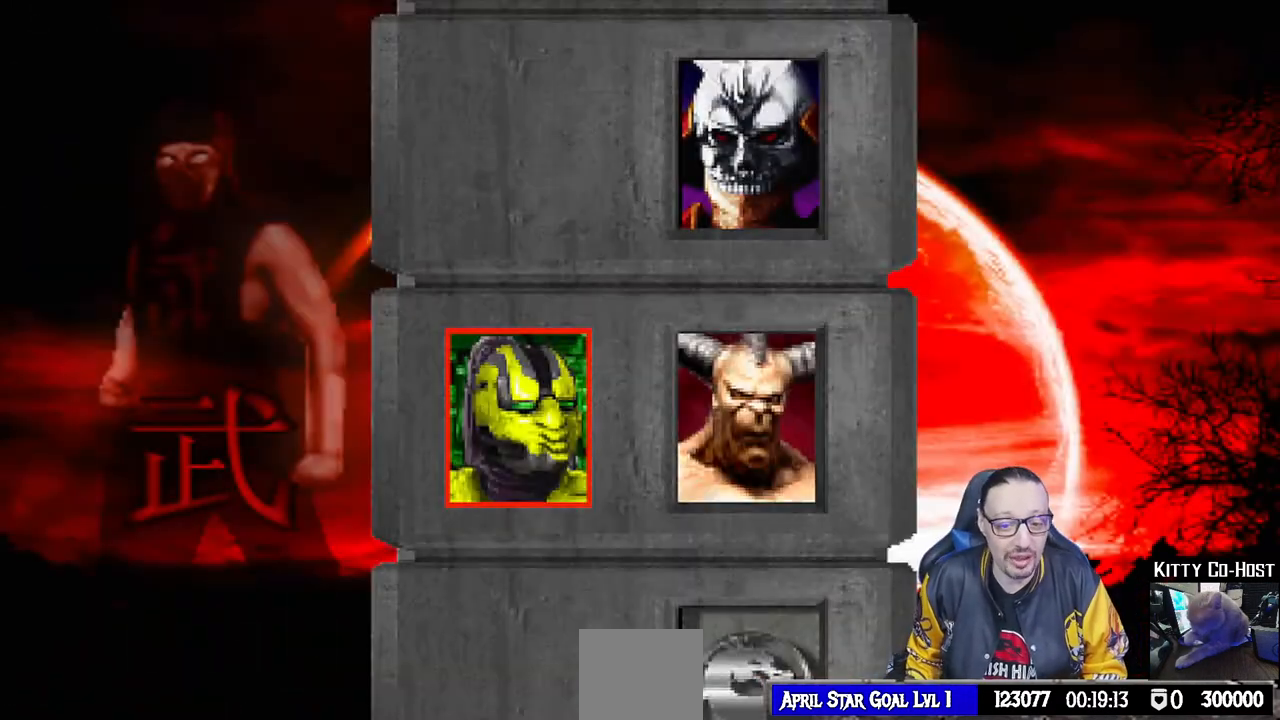
{"buttons": [], "left_stick": "center", "right_stick": "center", "events": []}
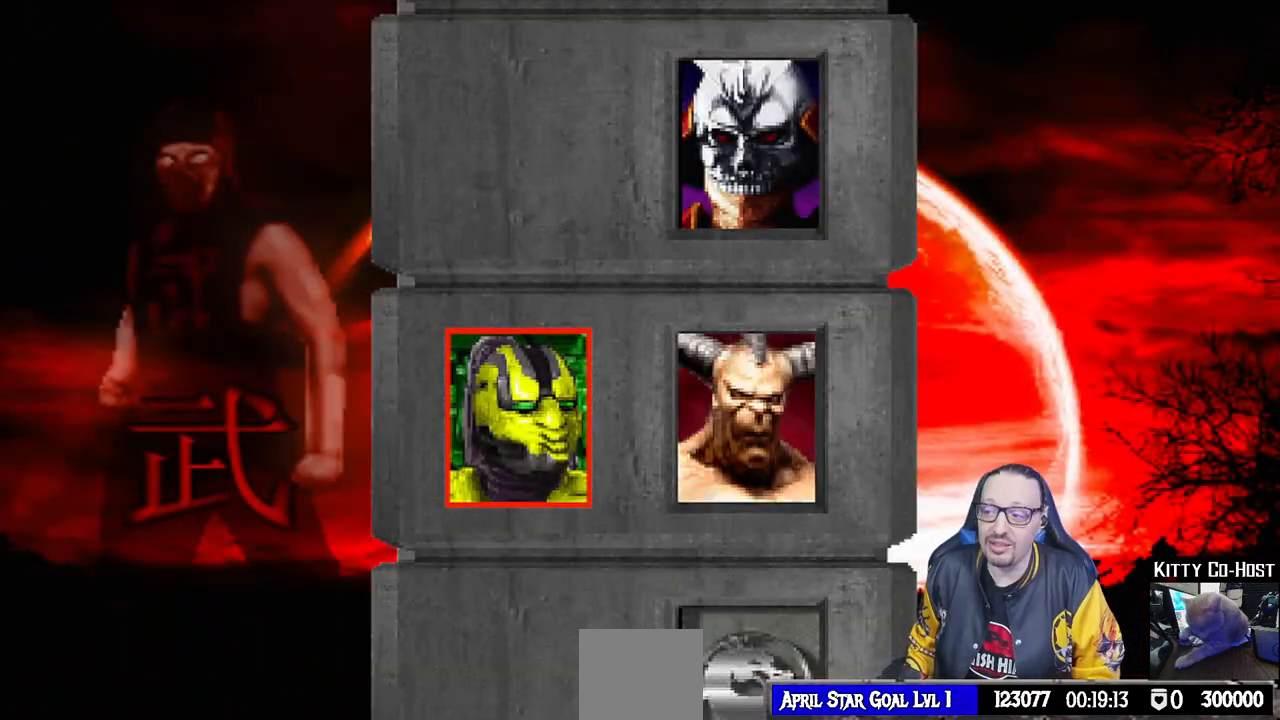
{"buttons": [], "left_stick": "center", "right_stick": "center", "events": []}
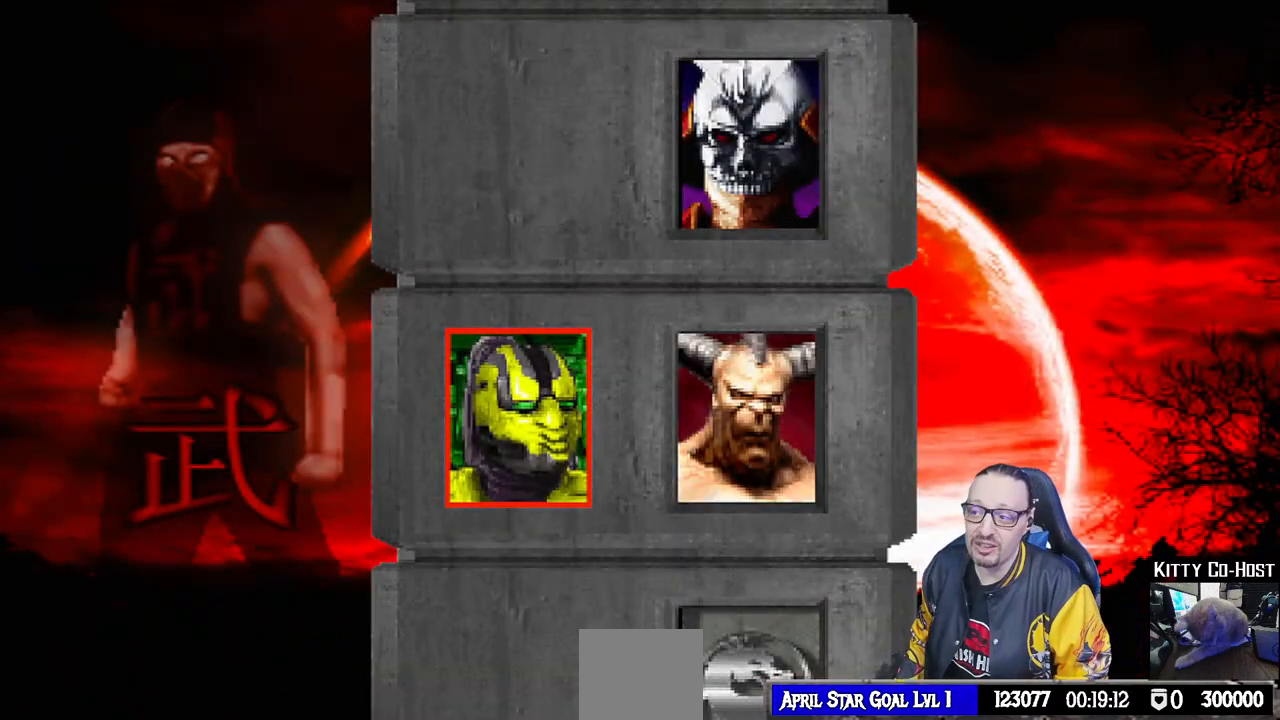
{"buttons": [], "left_stick": "center", "right_stick": "center", "events": []}
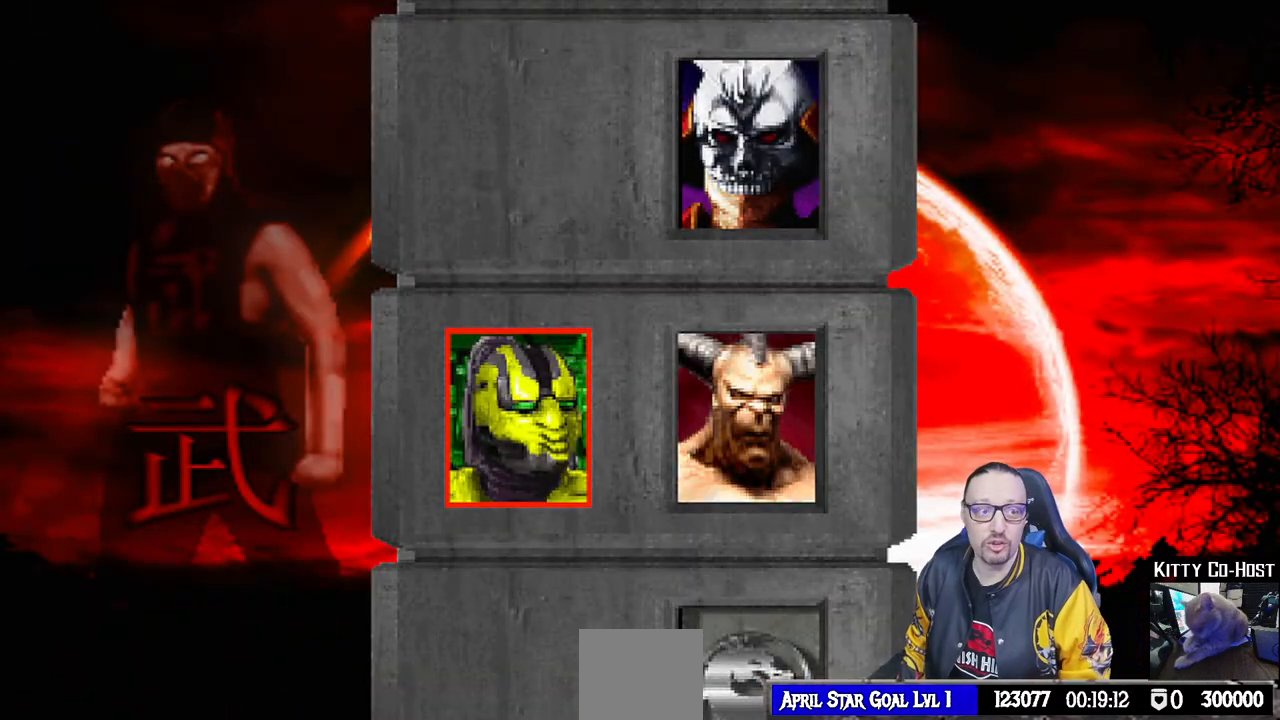
{"buttons": [], "left_stick": "center", "right_stick": "center", "events": []}
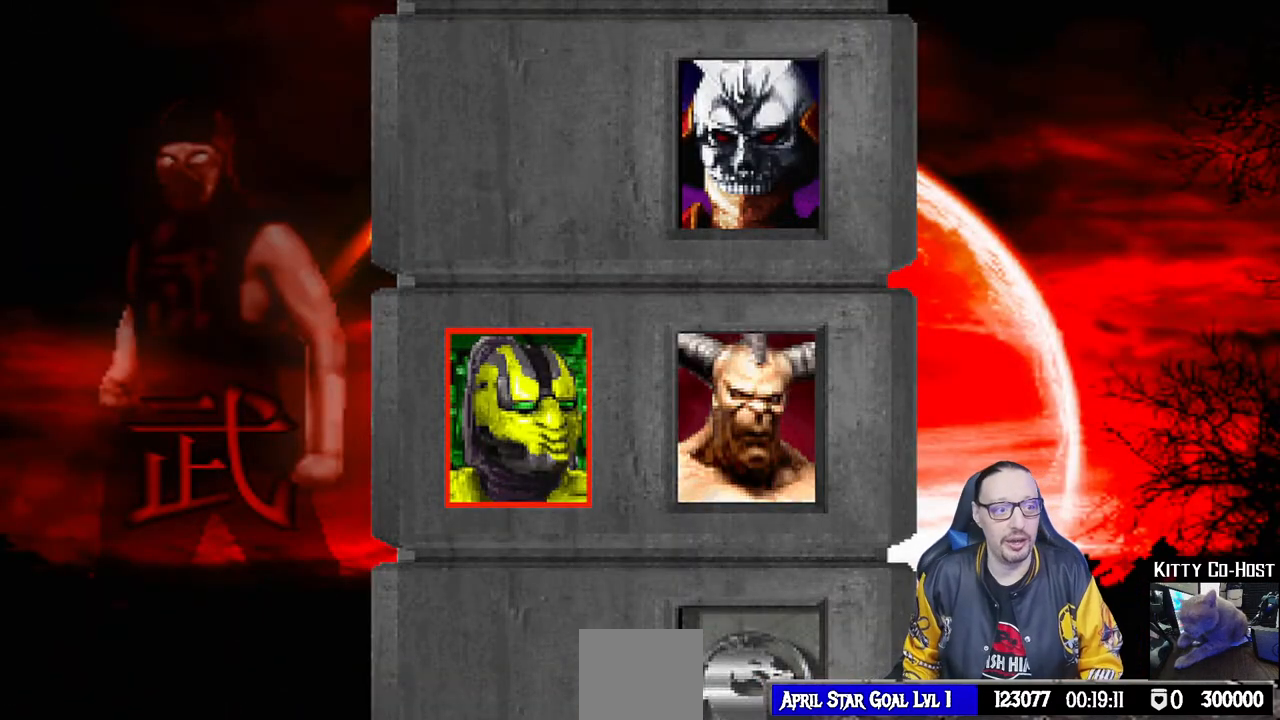
{"buttons": [], "left_stick": "center", "right_stick": "center", "events": []}
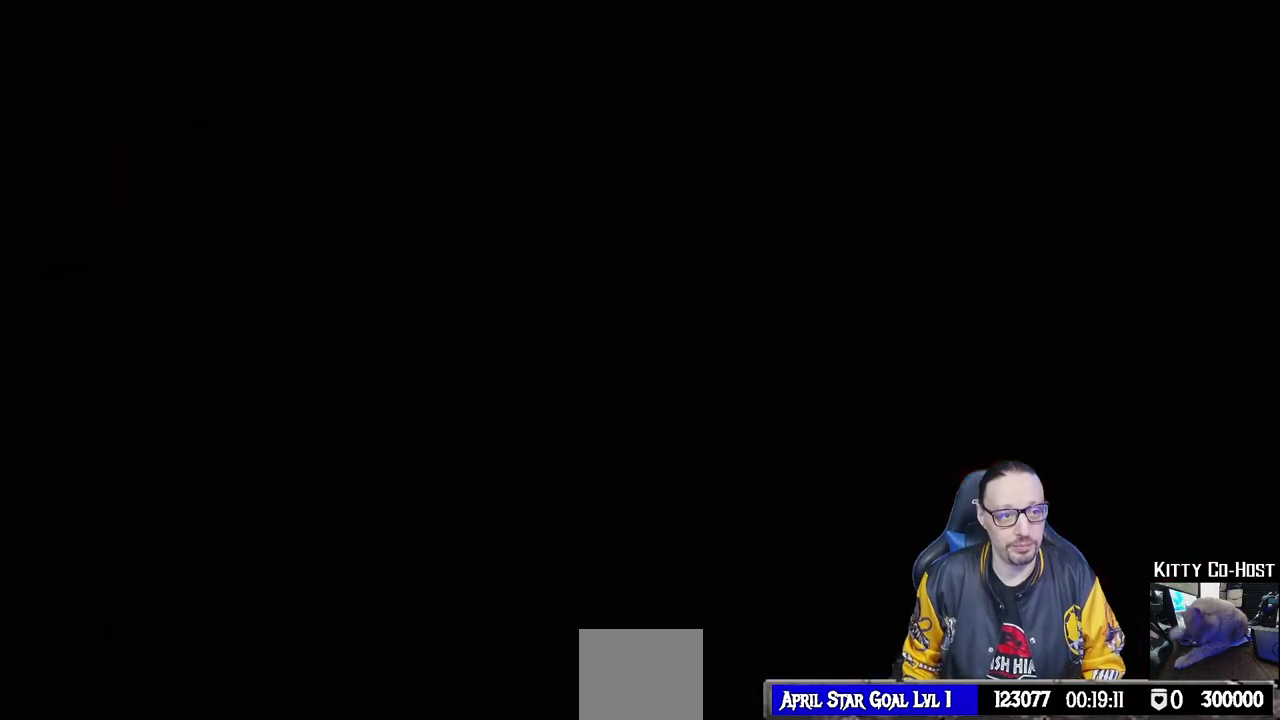
{"buttons": [], "left_stick": "center", "right_stick": "center", "events": []}
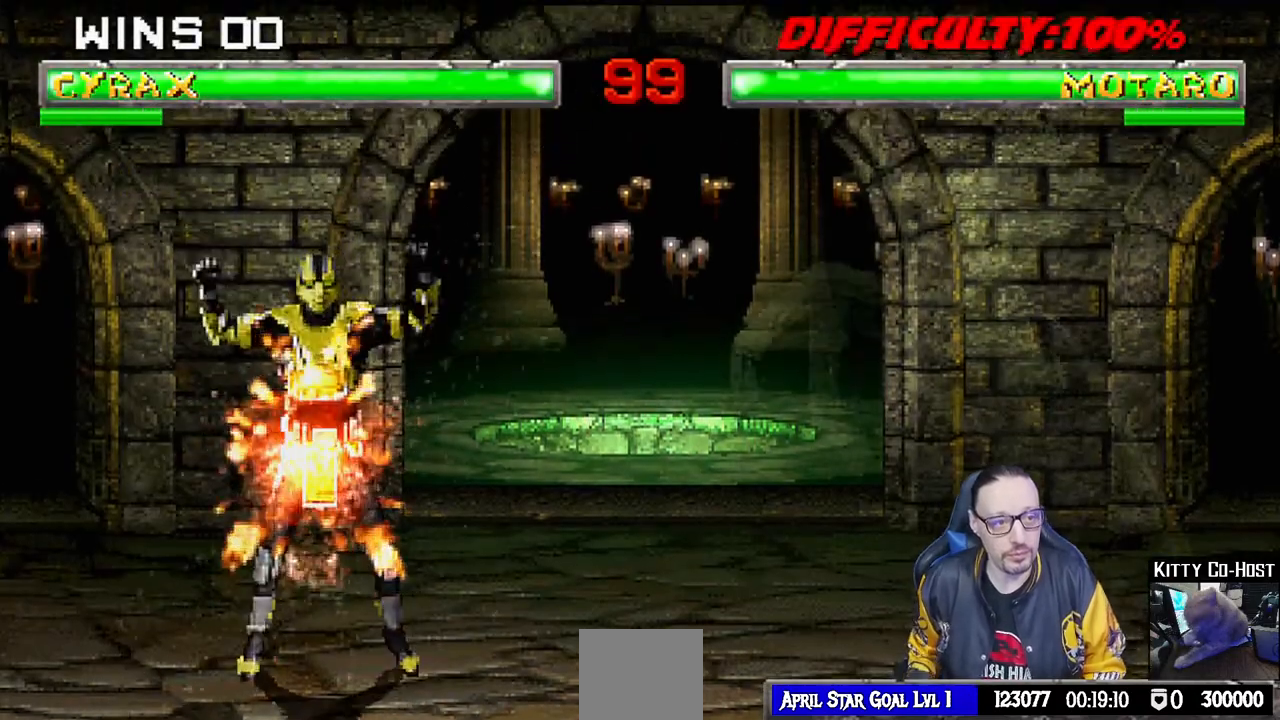
{"buttons": ["L1"], "left_stick": "center", "right_stick": "center", "events": [[450, "L1", "down"]]}
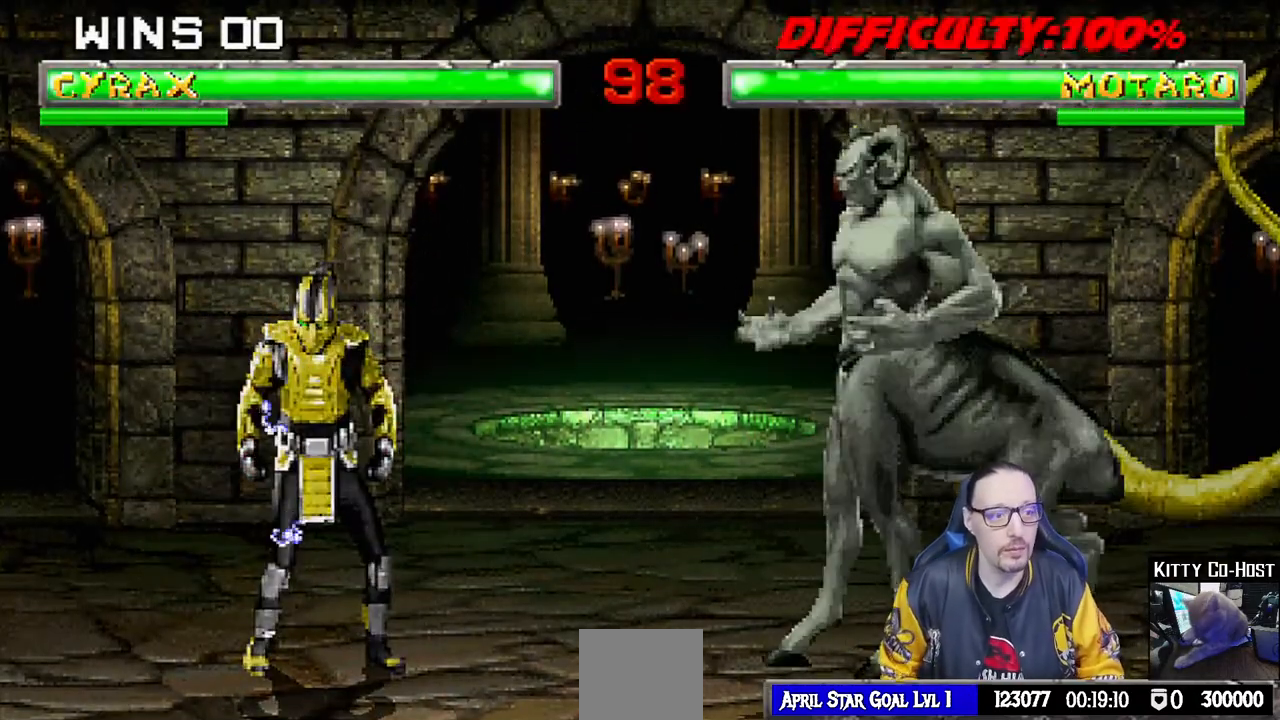
{"buttons": ["R1"], "left_stick": "center", "right_stick": "center", "events": [[67, "L1", "up"], [433, "R1", "down"]]}
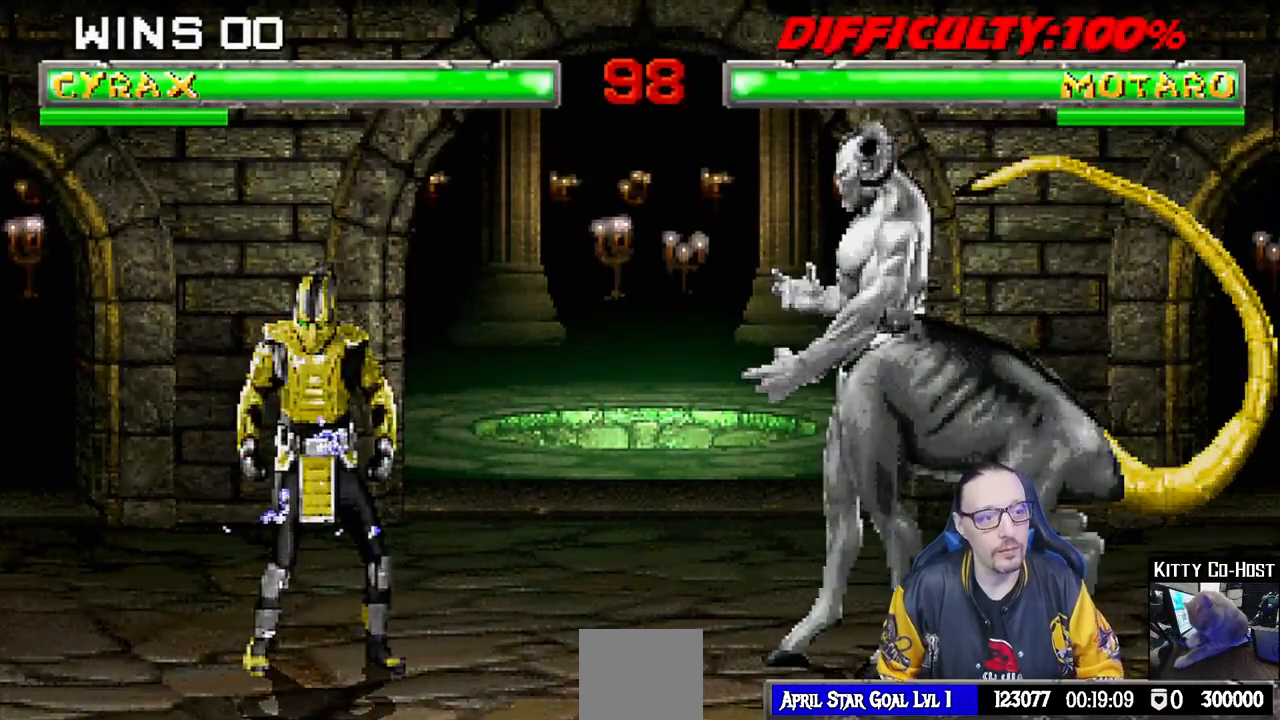
{"buttons": [], "left_stick": "center", "right_stick": "center", "events": [[100, "R1", "up"]]}
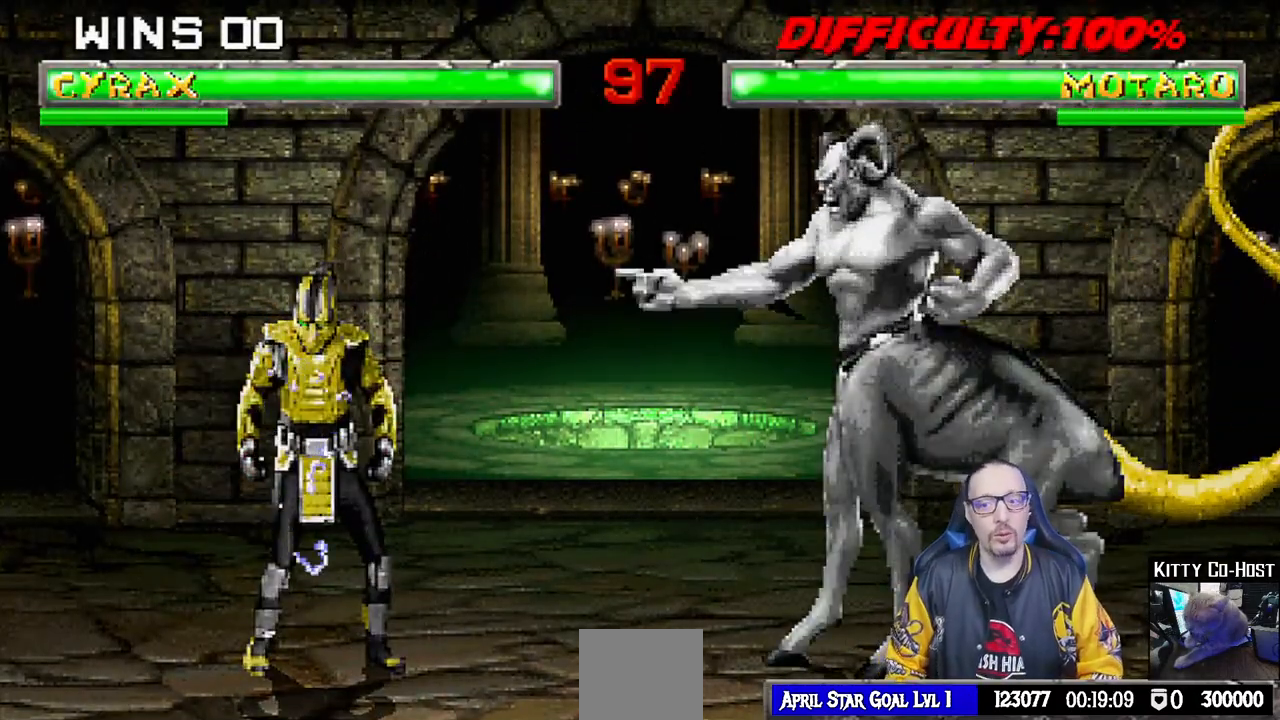
{"buttons": [], "left_stick": "center", "right_stick": "center", "events": []}
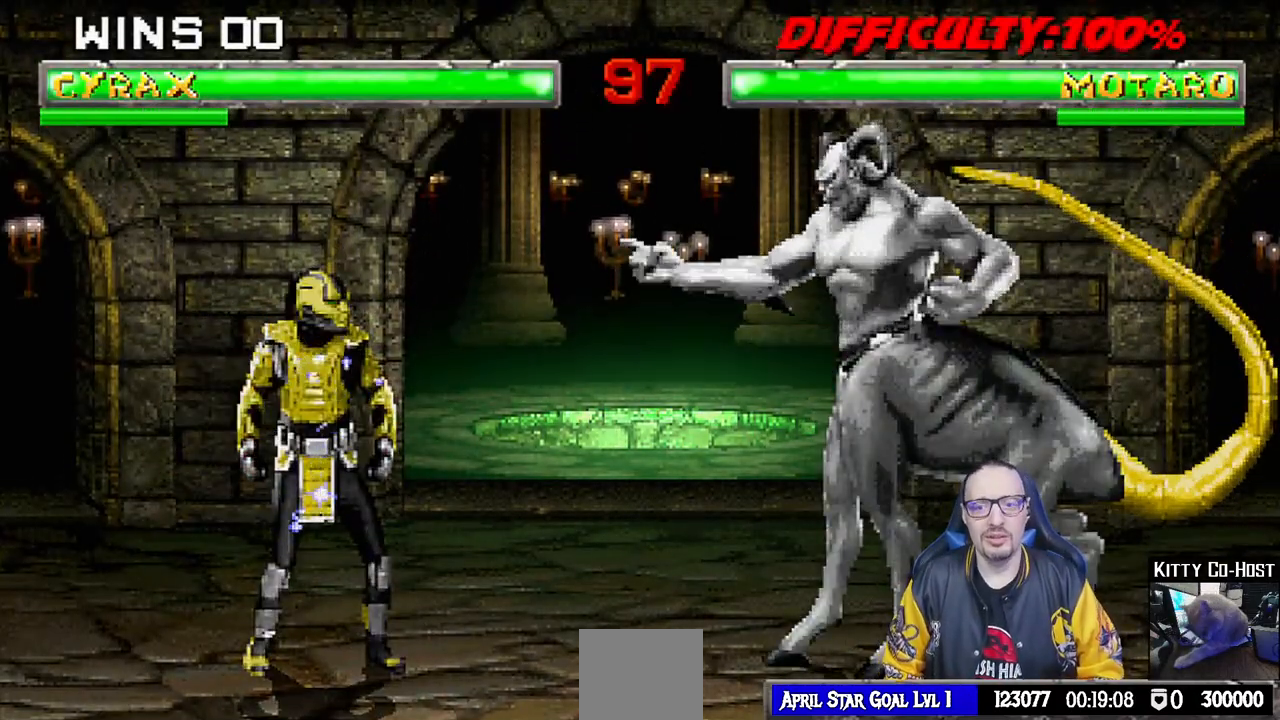
{"buttons": [], "left_stick": "center", "right_stick": "center", "events": [[200, "L1", "down"], [300, "L1", "up"], [300, "R1", "down"], [417, "R1", "up"]]}
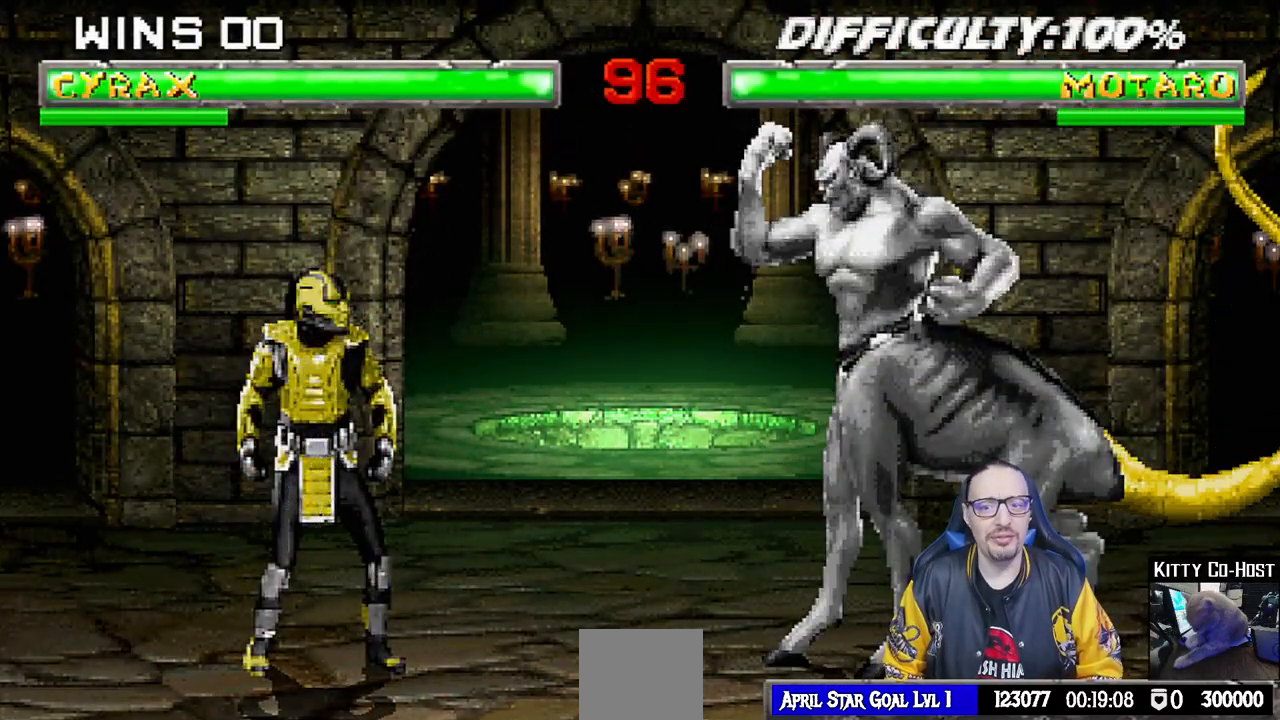
{"buttons": ["R1"], "left_stick": "center", "right_stick": "center", "events": [[100, "R1", "down"], [233, "R1", "up"], [283, "L1", "down"], [400, "R1", "down"], [417, "L1", "up"]]}